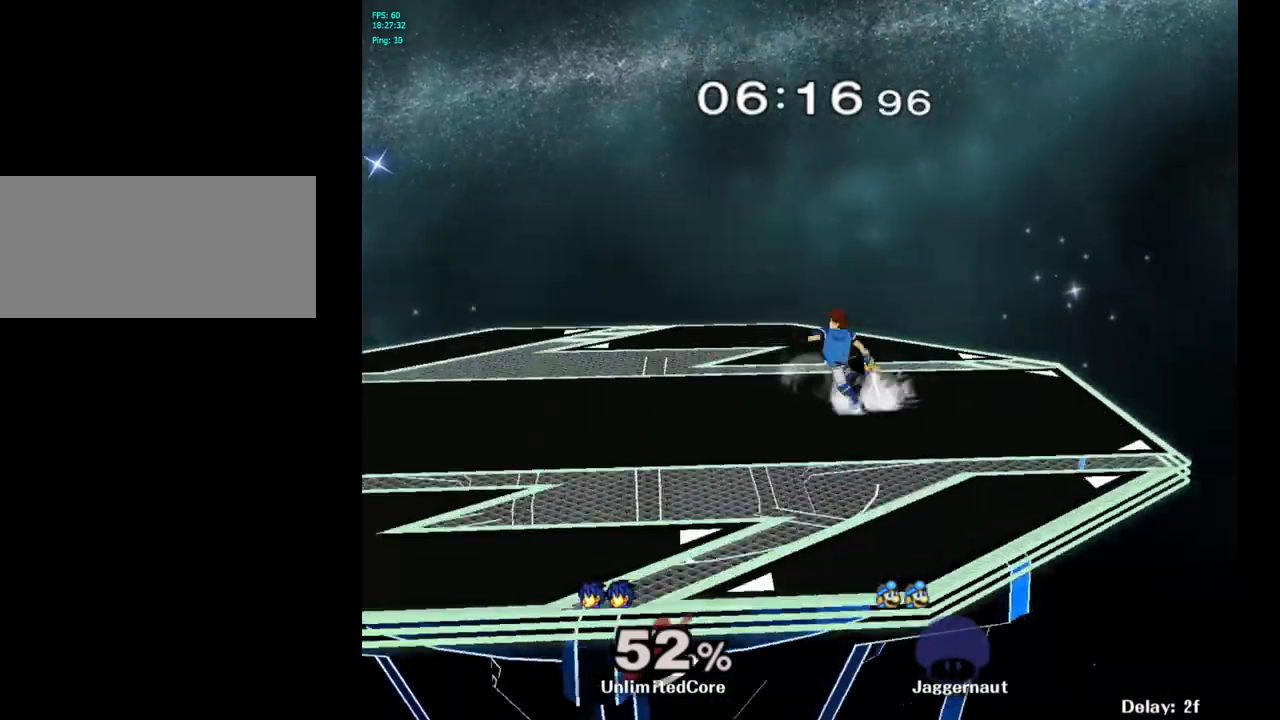
Gameplay with a controller (Nintendo layout); each line is a JSON object with the inputs held at the frame after it. "events" lists button and stick changes between this image and that frame as [ms after this image, input, new state], when the widget could be followed in between. Not read: L3 R3.
{"buttons": [], "left_stick": "right", "right_stick": "center", "events": []}
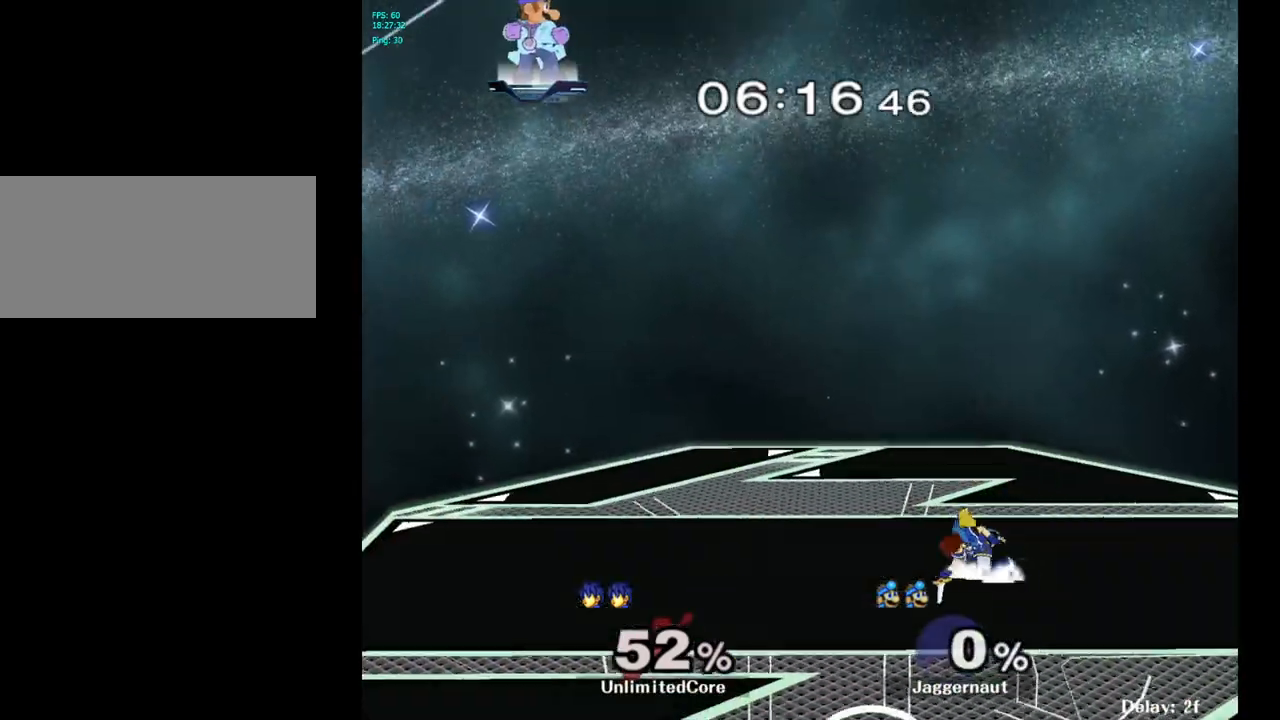
{"buttons": [], "left_stick": "right", "right_stick": "center", "events": []}
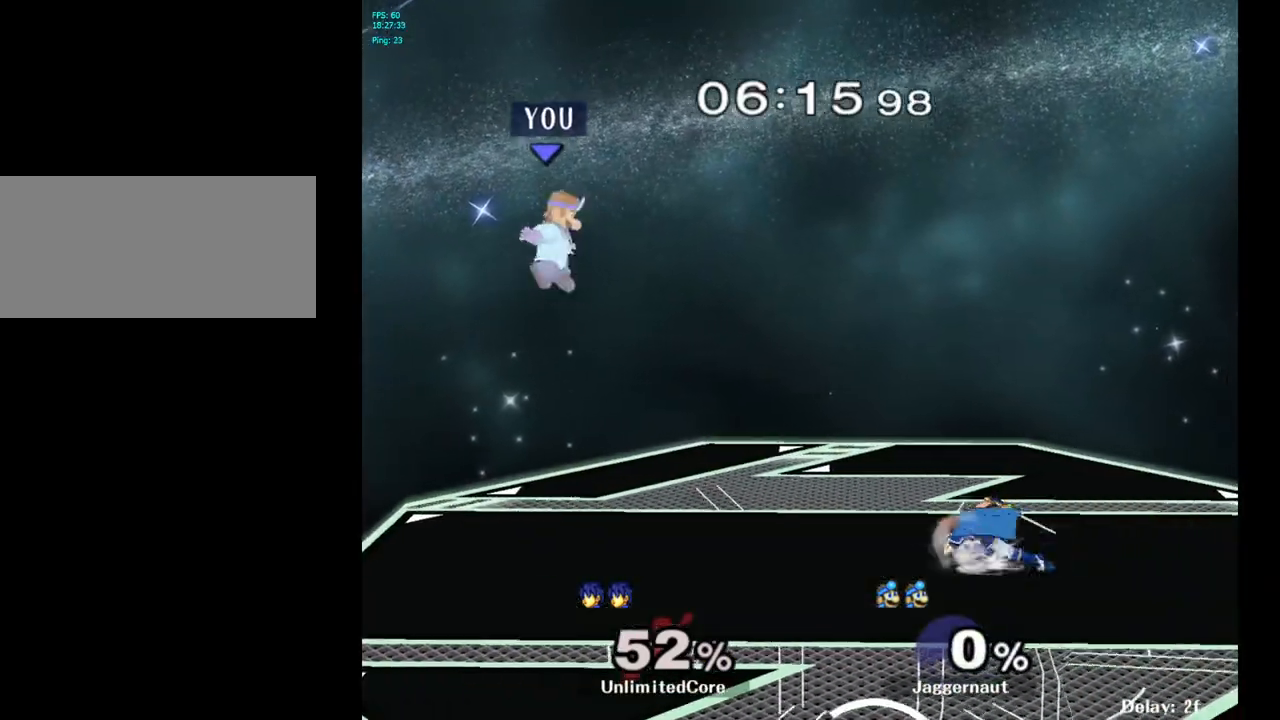
{"buttons": [], "left_stick": "right", "right_stick": "center", "events": []}
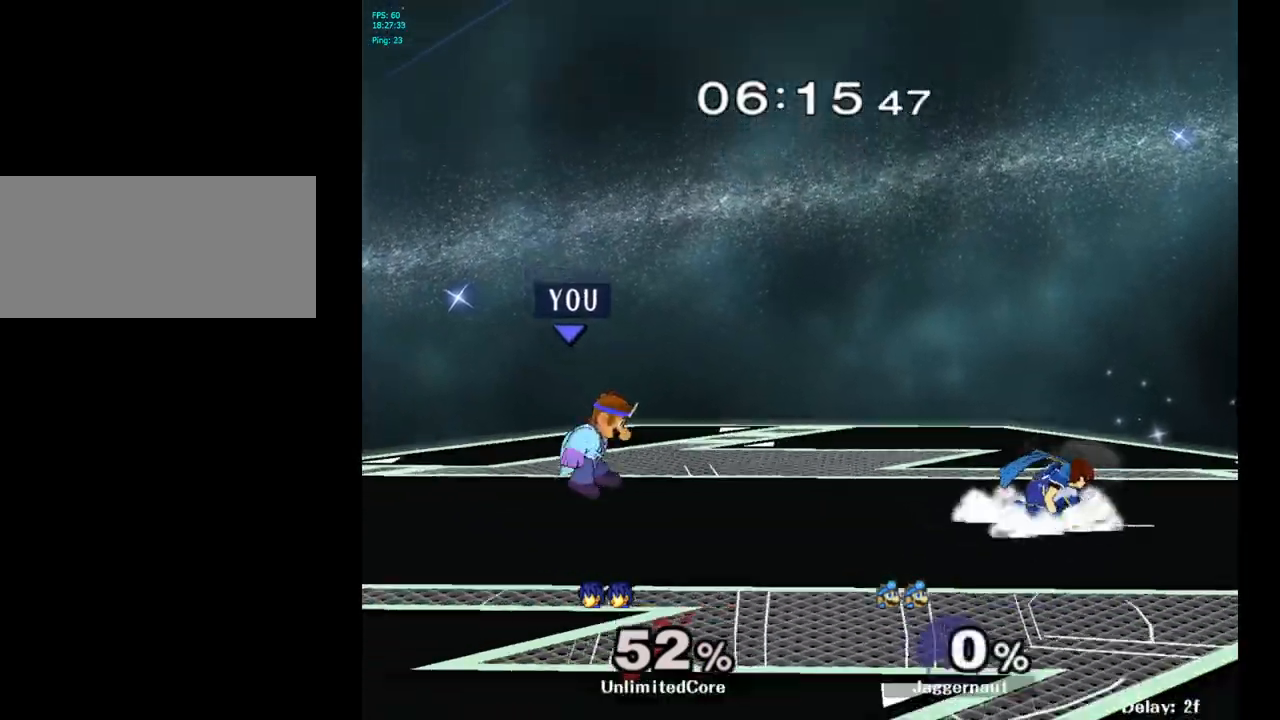
{"buttons": [], "left_stick": "right", "right_stick": "center", "events": [[17, "left_stick", "center"], [133, "left_stick", "right"]]}
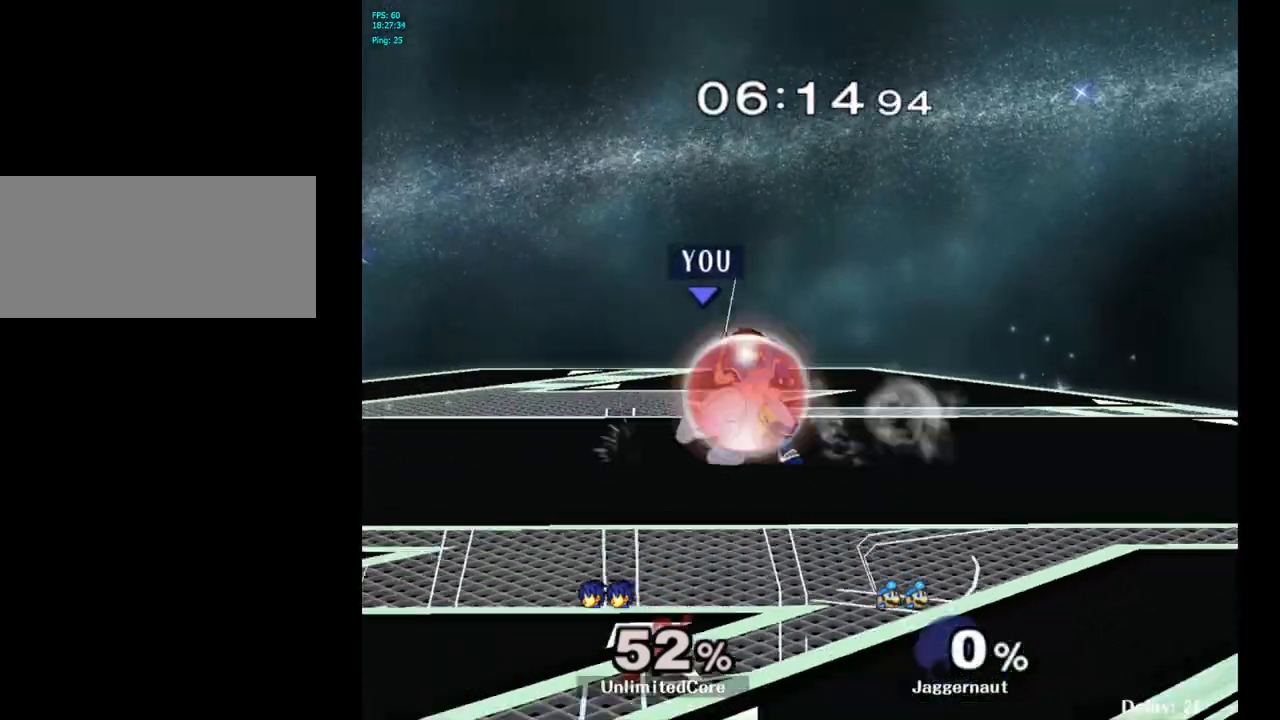
{"buttons": ["Y"], "left_stick": "left", "right_stick": "center", "events": [[117, "left_stick", "down"], [283, "left_stick", "center"], [400, "left_stick", "left"], [433, "Y", "down"]]}
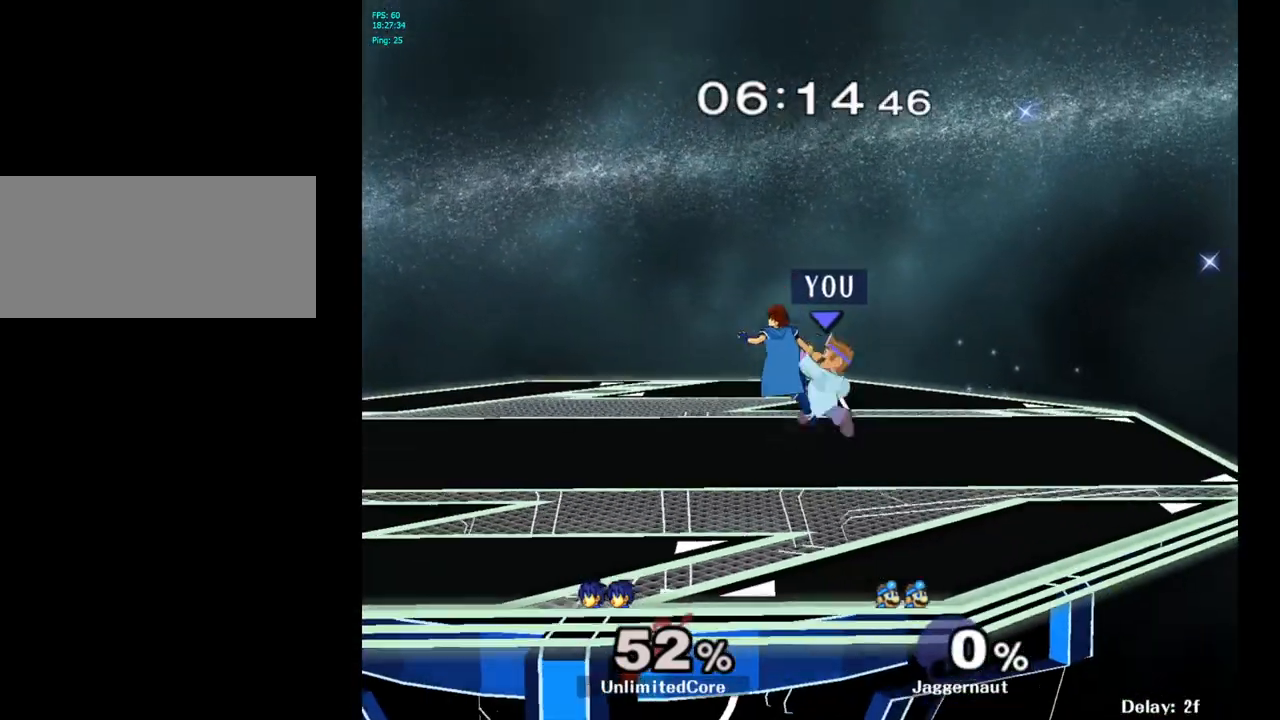
{"buttons": [], "left_stick": "up-left", "right_stick": "center", "events": [[67, "left_stick", "center"], [83, "Y", "up"], [183, "left_stick", "right"], [317, "left_stick", "up-left"], [433, "right_stick", "down-left"], [500, "right_stick", "center"]]}
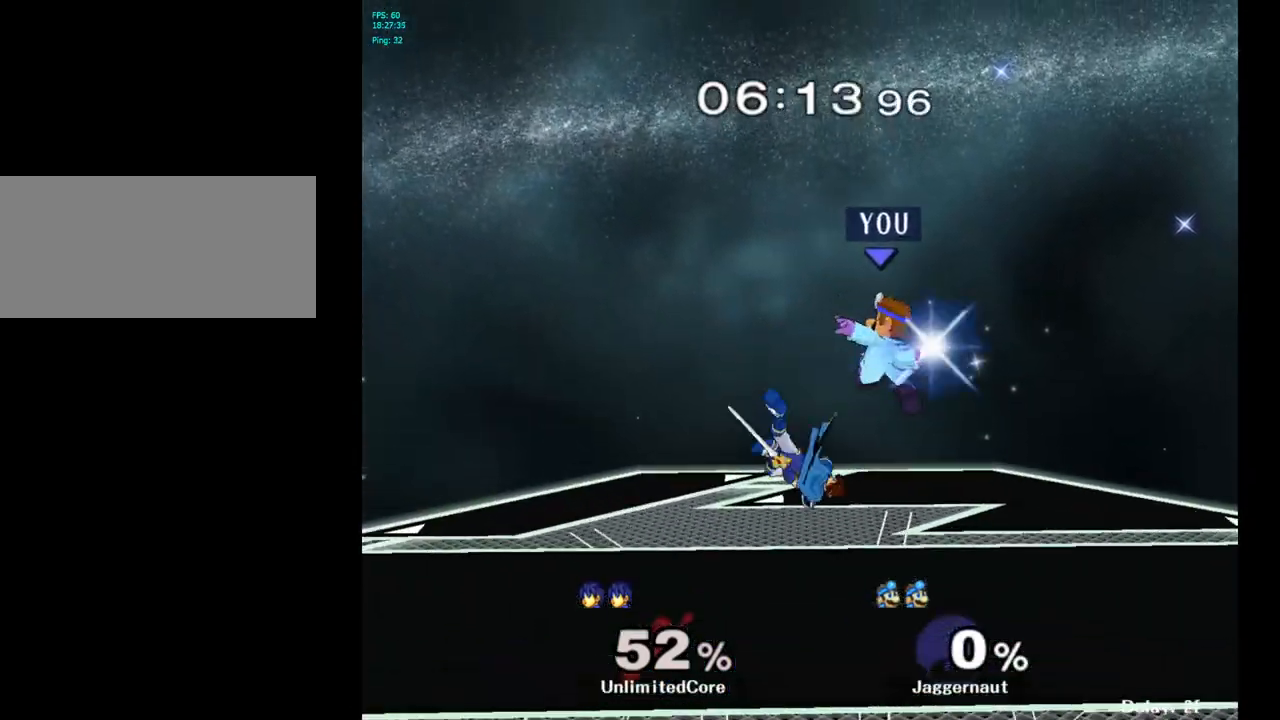
{"buttons": ["R1"], "left_stick": "left", "right_stick": "center", "events": [[17, "left_stick", "left"], [150, "left_stick", "down-left"], [383, "left_stick", "left"], [400, "R1", "down"]]}
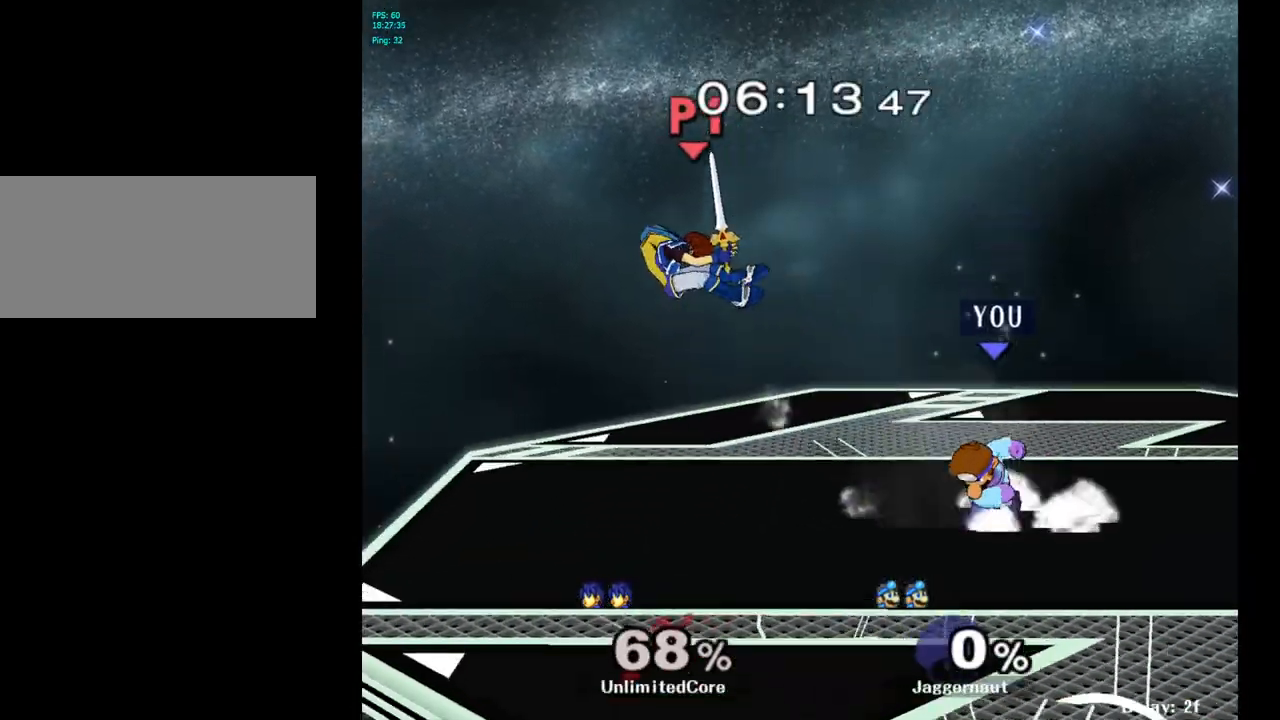
{"buttons": [], "left_stick": "left", "right_stick": "center", "events": [[100, "R1", "up"]]}
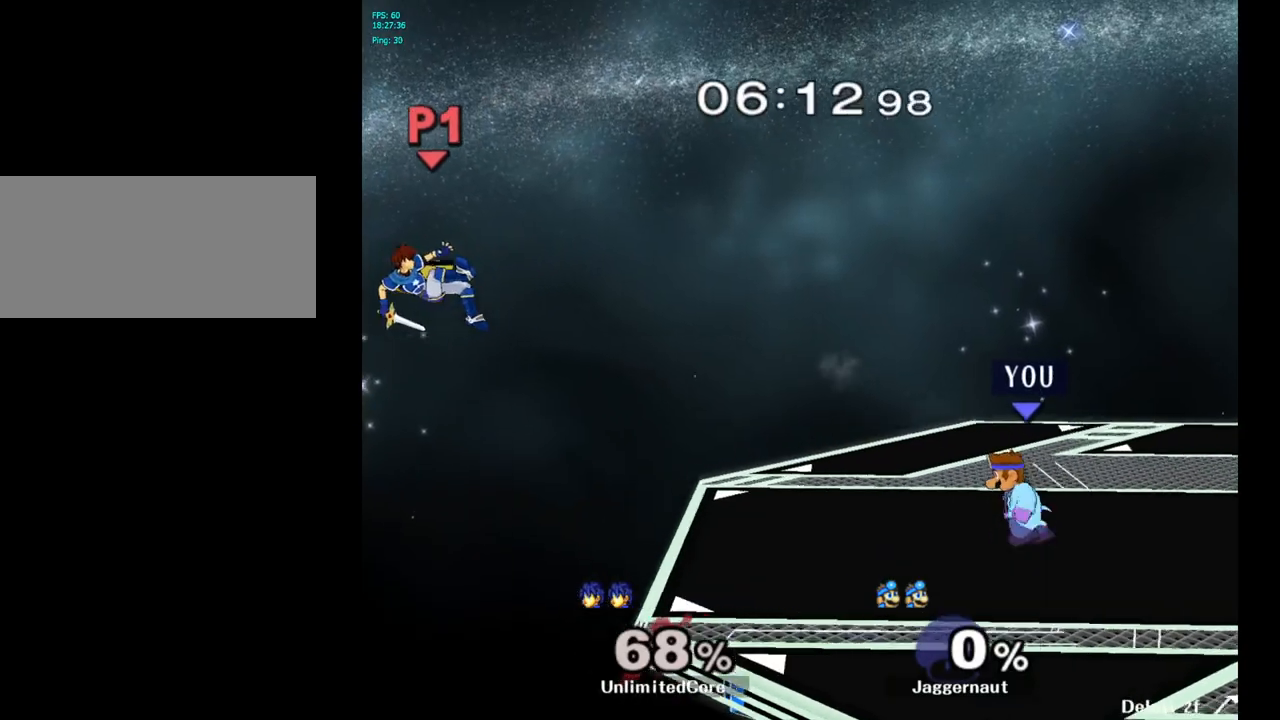
{"buttons": [], "left_stick": "right", "right_stick": "center", "events": [[433, "left_stick", "center"], [500, "left_stick", "right"]]}
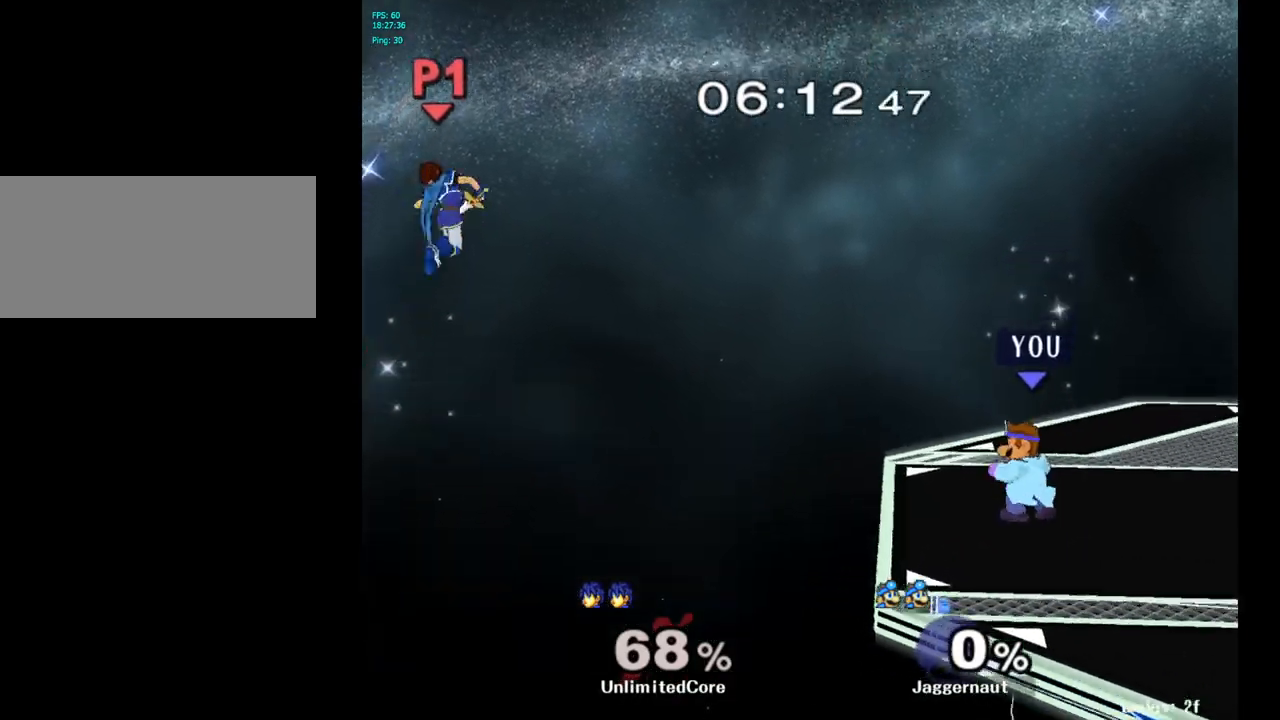
{"buttons": [], "left_stick": "center", "right_stick": "center", "events": [[100, "left_stick", "center"], [200, "Y", "down"], [217, "left_stick", "down-left"], [250, "R1", "down"], [417, "Y", "up"], [433, "R1", "up"], [433, "left_stick", "center"]]}
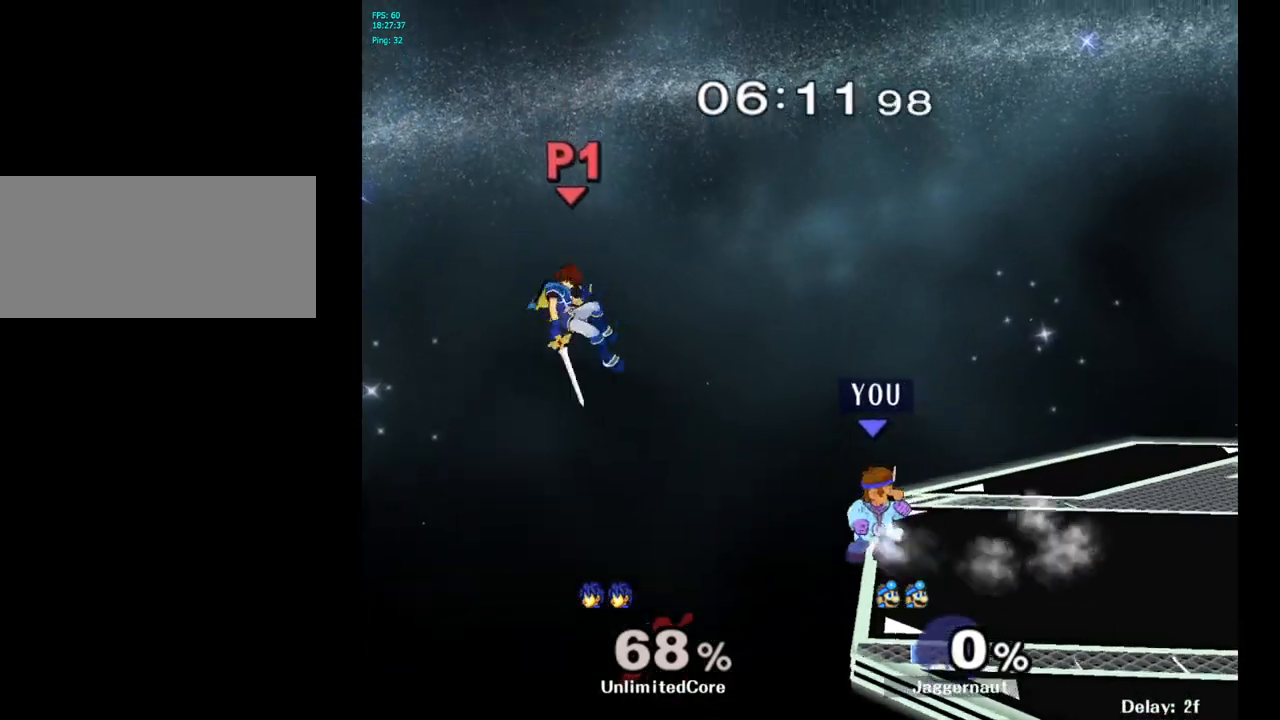
{"buttons": [], "left_stick": "center", "right_stick": "center", "events": []}
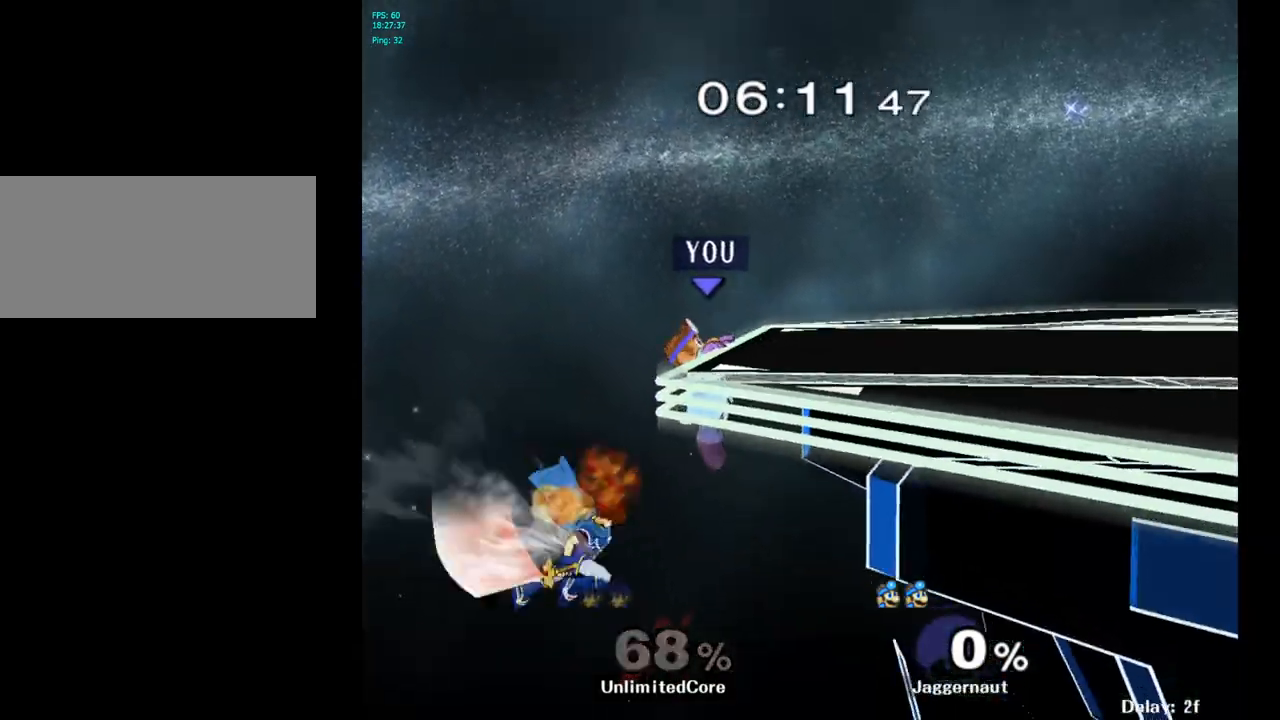
{"buttons": [], "left_stick": "right", "right_stick": "center", "events": [[100, "A", "down"], [233, "A", "up"], [250, "left_stick", "right"]]}
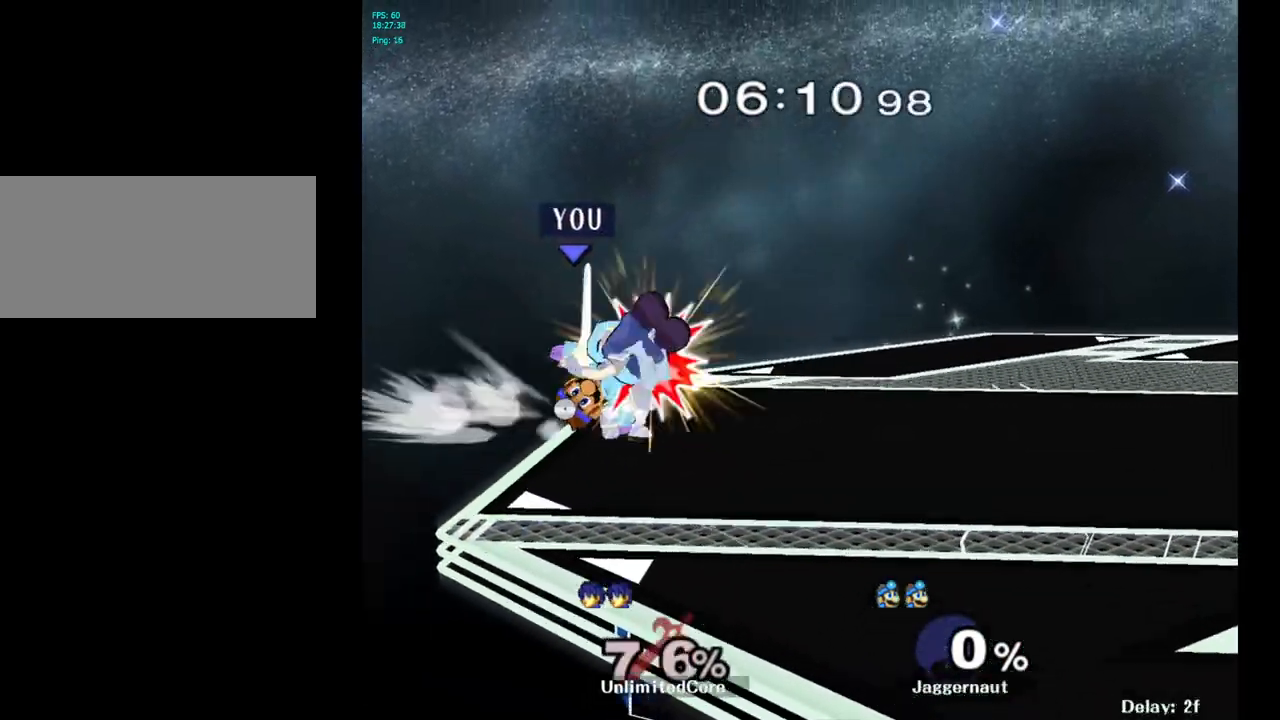
{"buttons": [], "left_stick": "center", "right_stick": "center", "events": [[400, "left_stick", "center"]]}
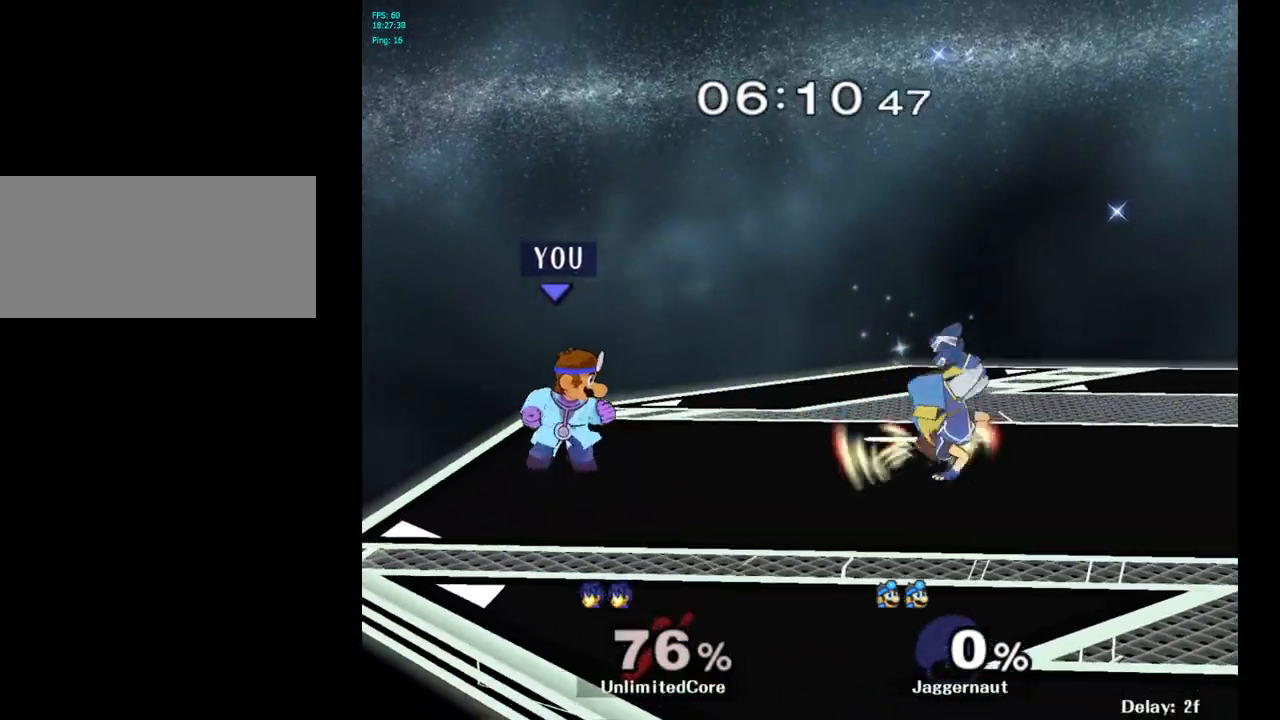
{"buttons": ["Y"], "left_stick": "right", "right_stick": "center", "events": [[50, "left_stick", "right"], [350, "Y", "down"]]}
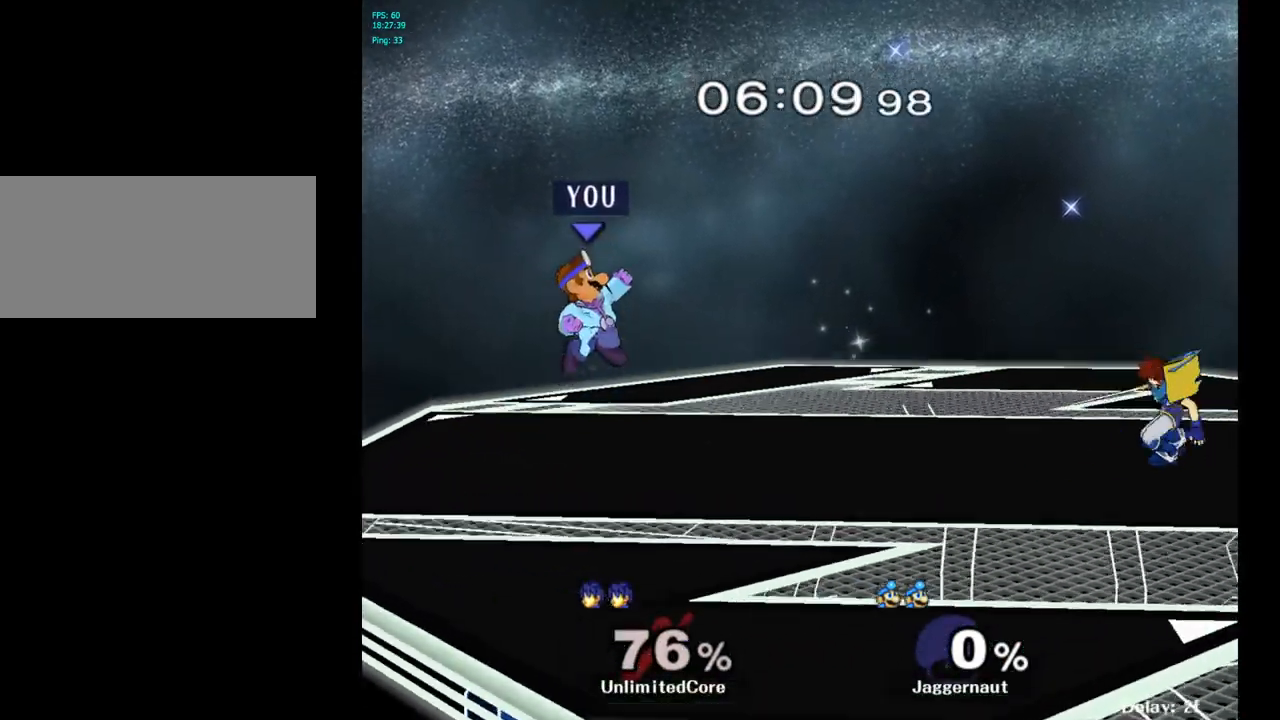
{"buttons": ["Y"], "left_stick": "center", "right_stick": "center", "events": [[183, "Y", "up"], [233, "left_stick", "center"], [483, "Y", "down"]]}
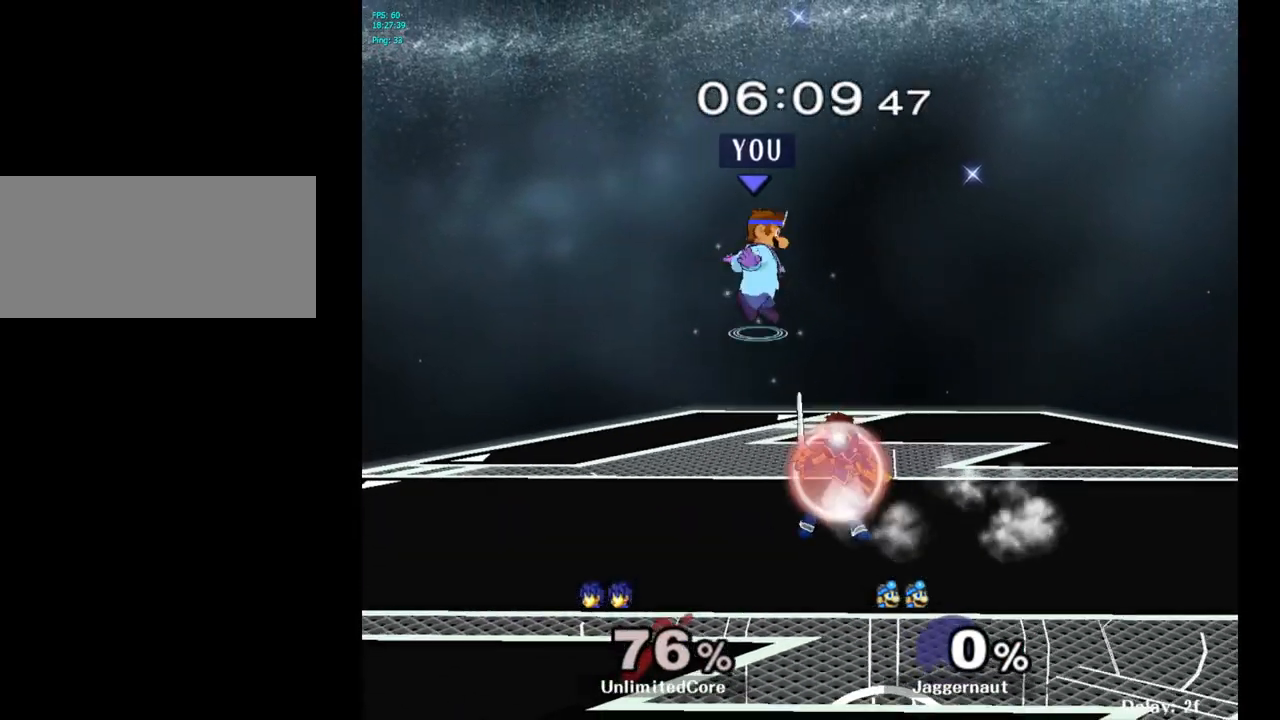
{"buttons": [], "left_stick": "center", "right_stick": "center", "events": [[133, "left_stick", "right"], [183, "Y", "up"], [333, "left_stick", "center"]]}
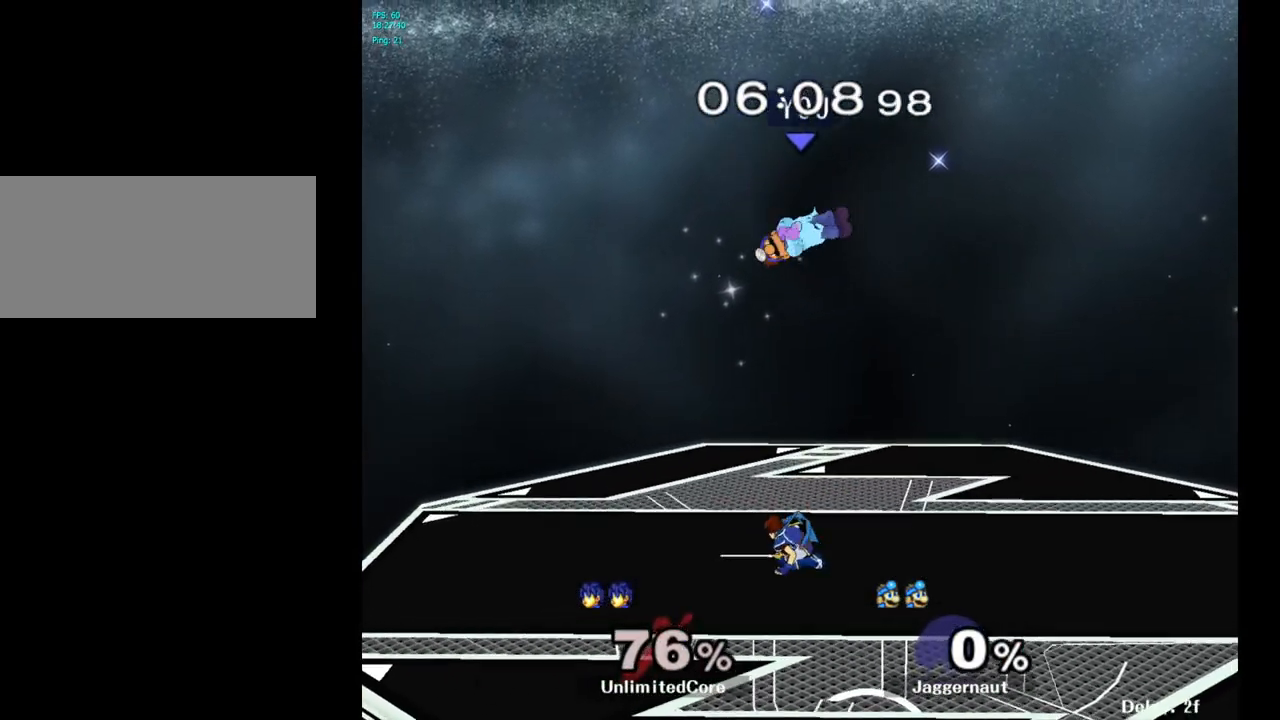
{"buttons": ["R1"], "left_stick": "right", "right_stick": "center", "events": [[167, "left_stick", "down"], [183, "right_stick", "left"], [283, "right_stick", "center"], [350, "left_stick", "right"], [500, "R1", "down"]]}
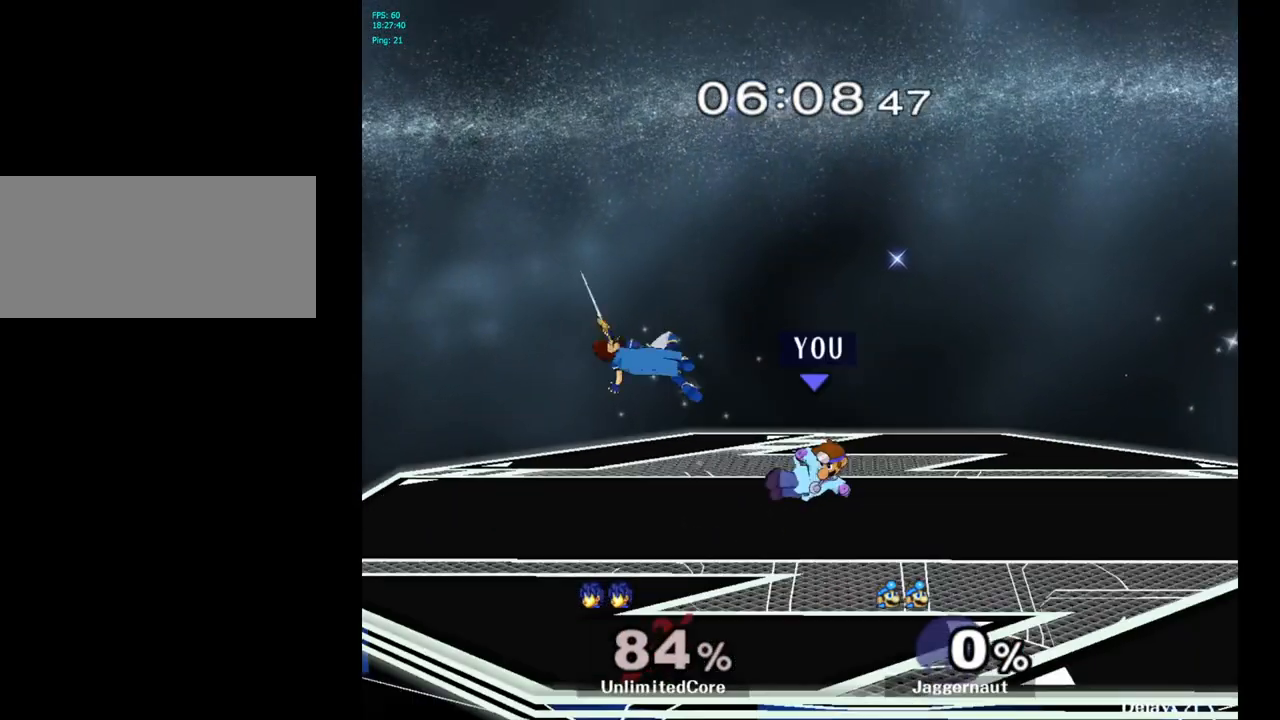
{"buttons": [], "left_stick": "center", "right_stick": "center", "events": [[67, "left_stick", "down"], [167, "left_stick", "left"], [200, "R1", "up"], [217, "left_stick", "center"], [417, "left_stick", "left"], [483, "left_stick", "center"]]}
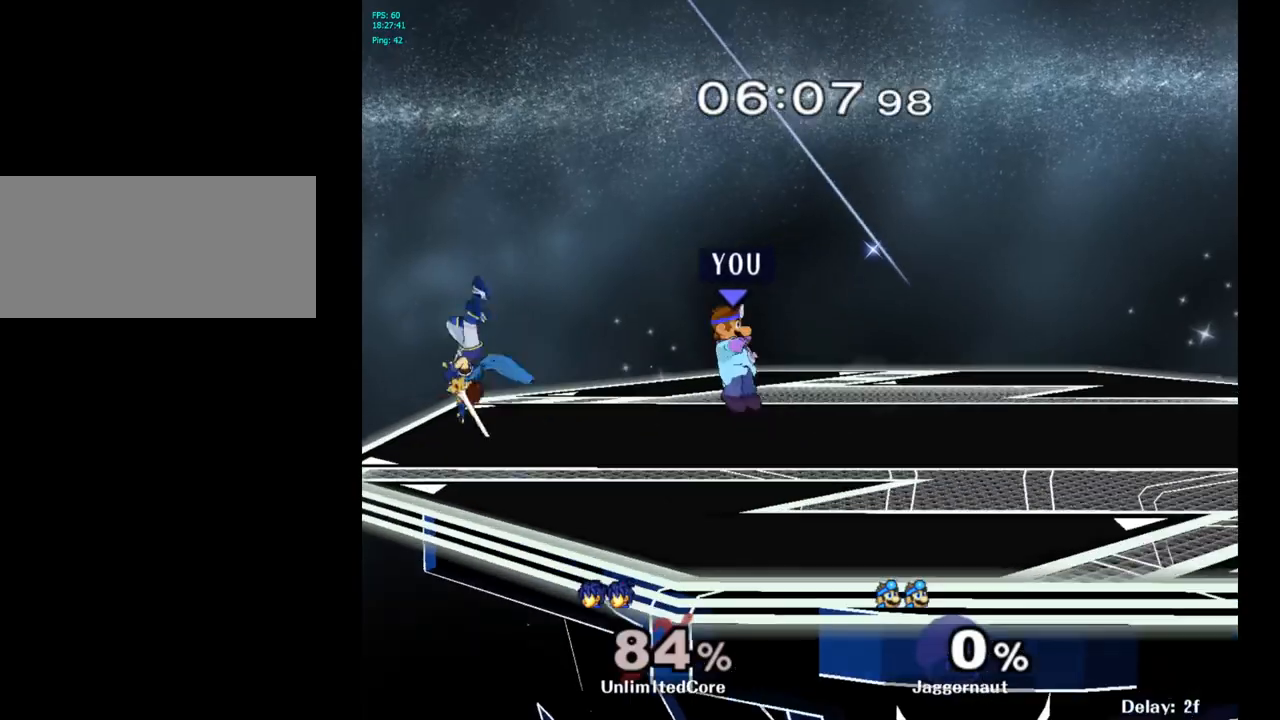
{"buttons": ["Y"], "left_stick": "center", "right_stick": "center", "events": [[283, "left_stick", "right"], [433, "left_stick", "center"], [483, "Y", "down"]]}
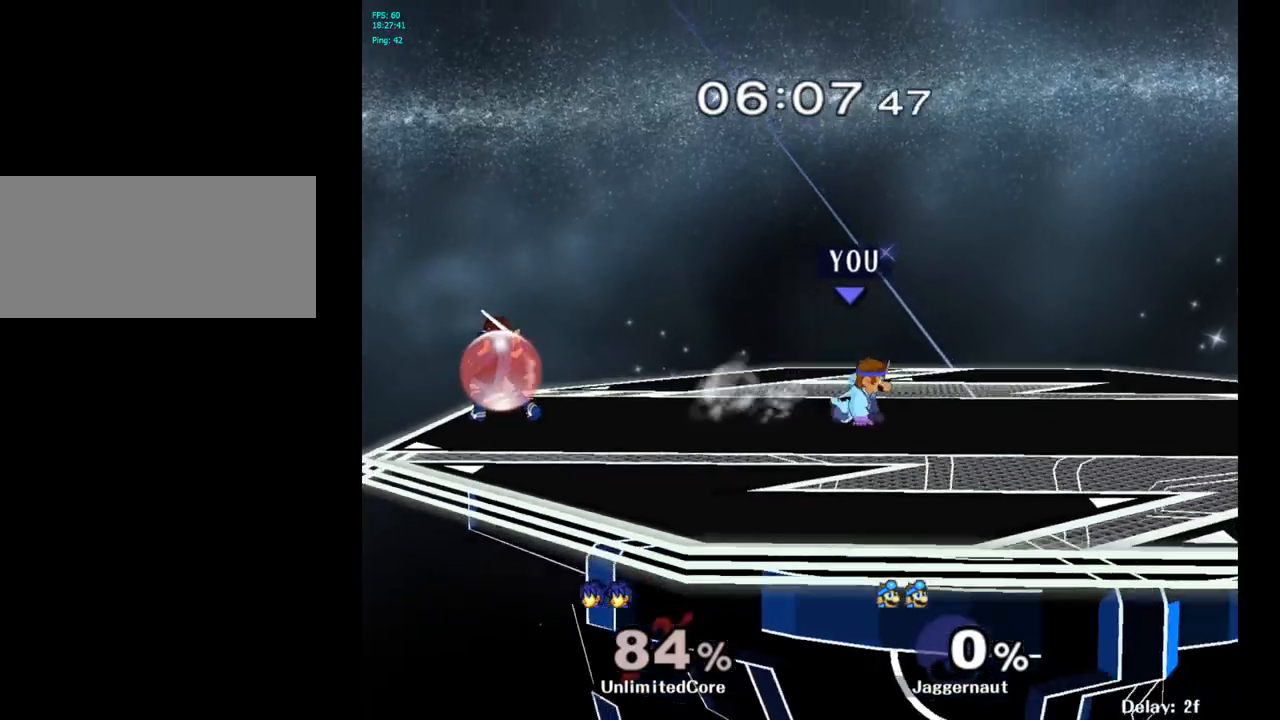
{"buttons": [], "left_stick": "center", "right_stick": "center", "events": [[100, "left_stick", "left"], [283, "Y", "up"], [417, "left_stick", "center"]]}
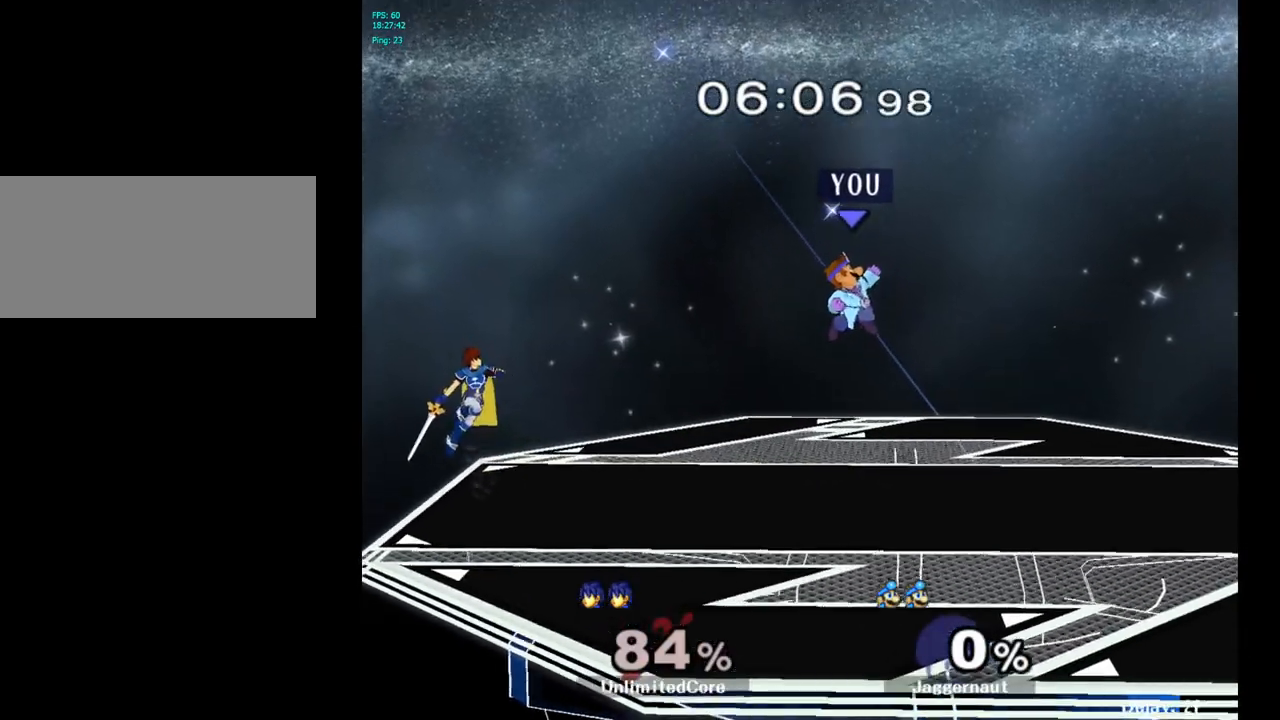
{"buttons": [], "left_stick": "center", "right_stick": "center", "events": [[67, "left_stick", "right"], [467, "left_stick", "center"]]}
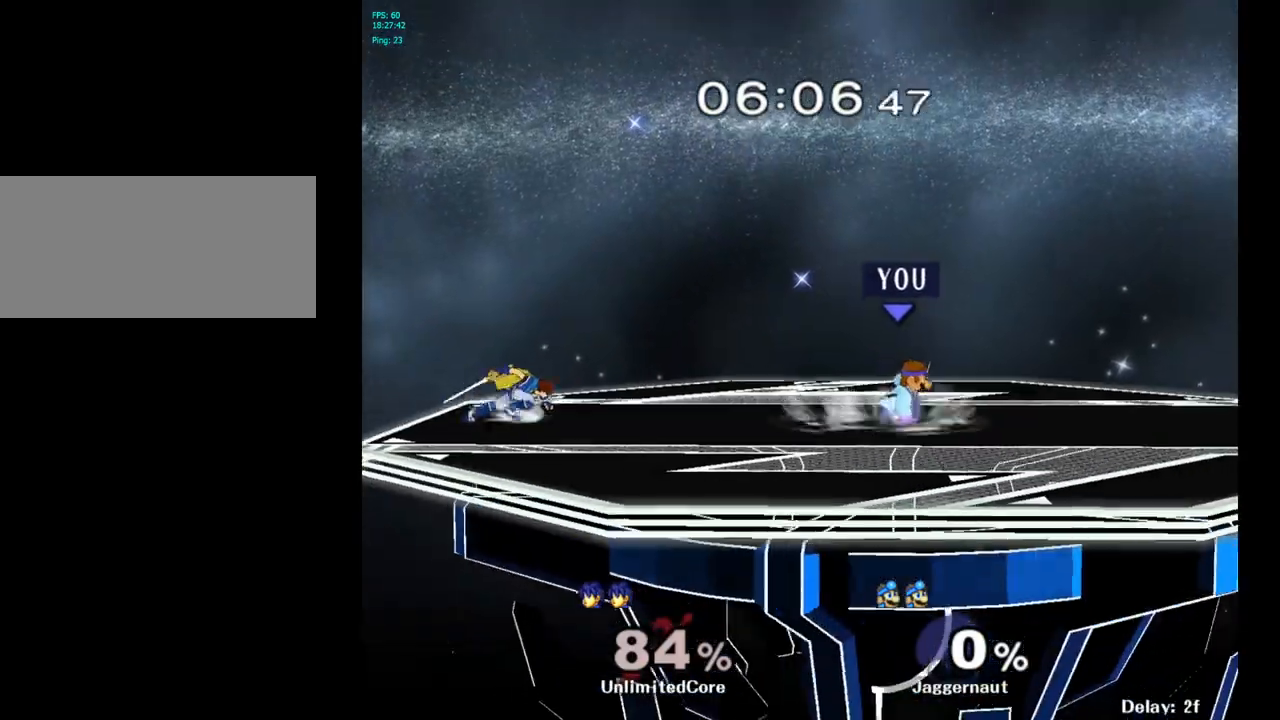
{"buttons": [], "left_stick": "center", "right_stick": "center", "events": [[33, "left_stick", "left"], [100, "left_stick", "center"], [183, "B", "down"], [283, "B", "up"]]}
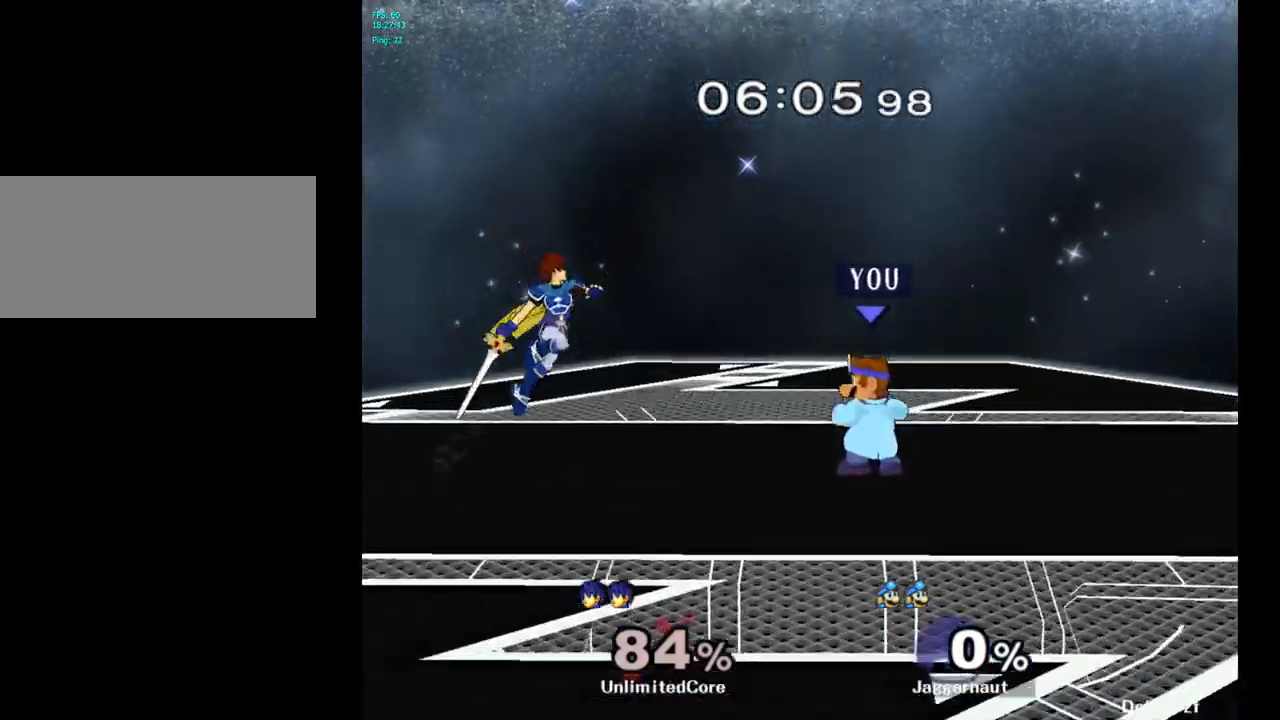
{"buttons": [], "left_stick": "center", "right_stick": "center", "events": [[217, "A", "down"], [333, "A", "up"]]}
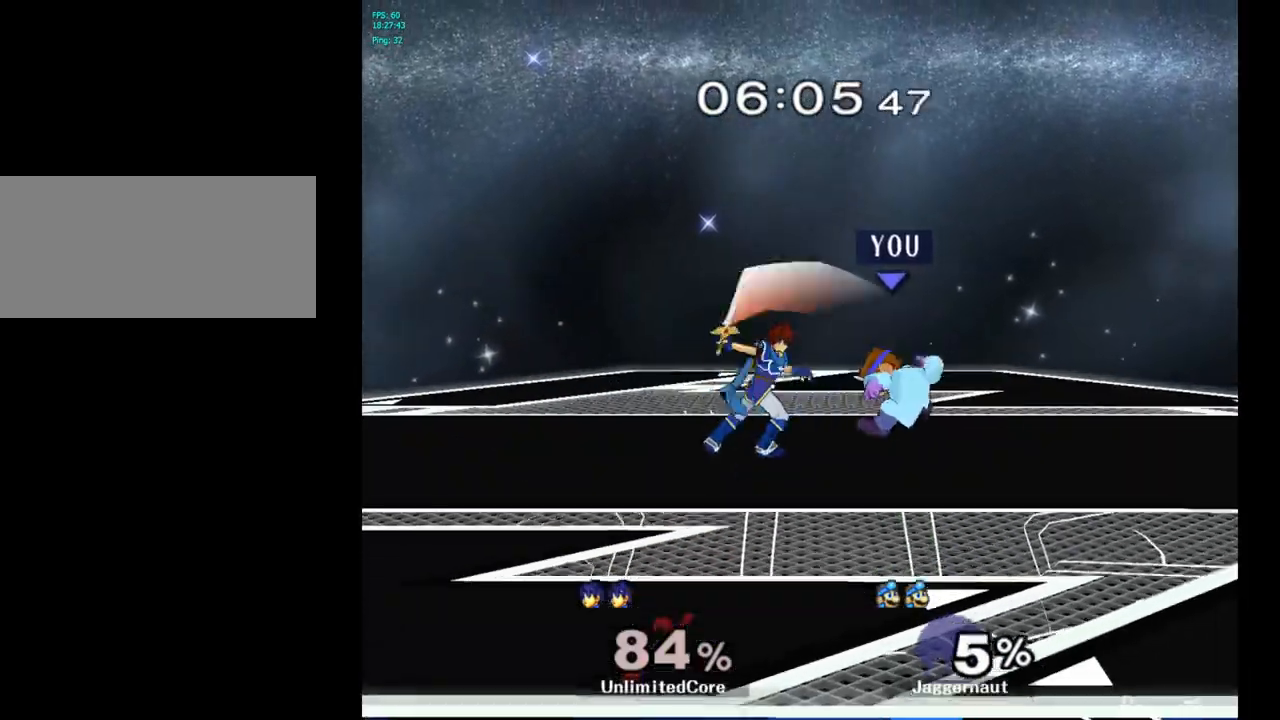
{"buttons": ["A"], "left_stick": "center", "right_stick": "center", "events": [[367, "left_stick", "left"], [433, "A", "down"], [500, "left_stick", "center"]]}
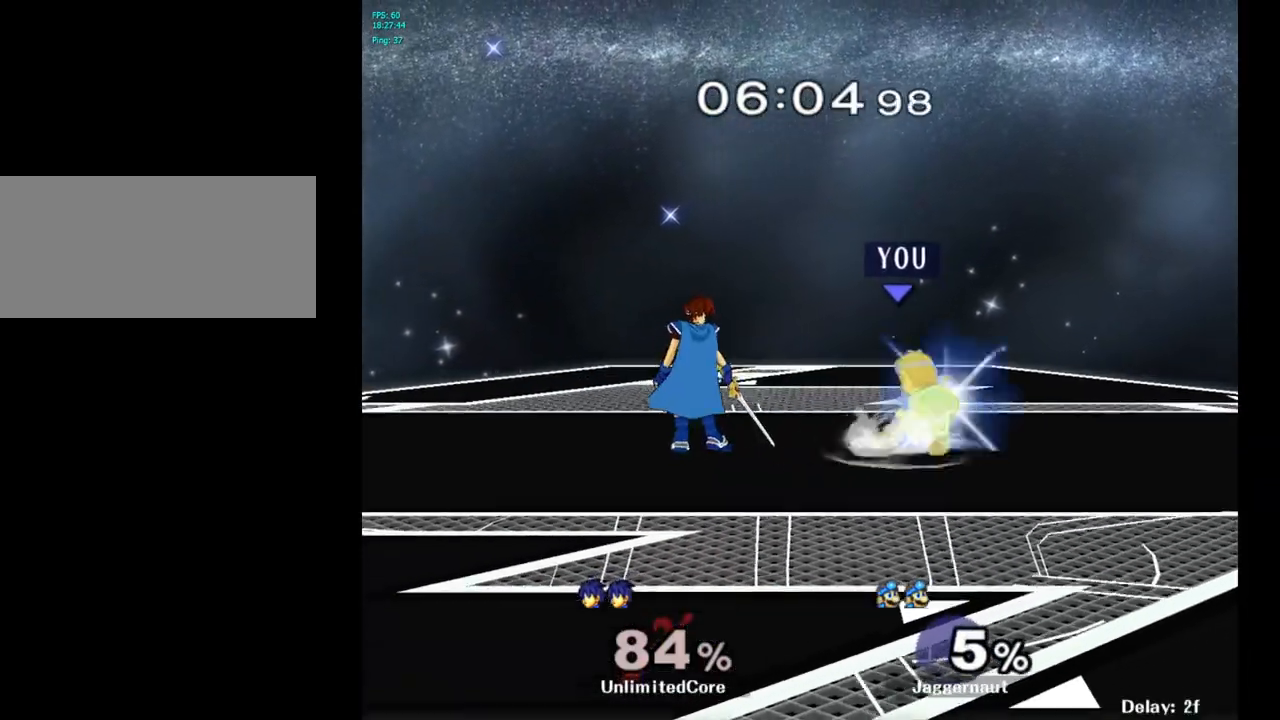
{"buttons": [], "left_stick": "center", "right_stick": "center", "events": [[83, "A", "up"]]}
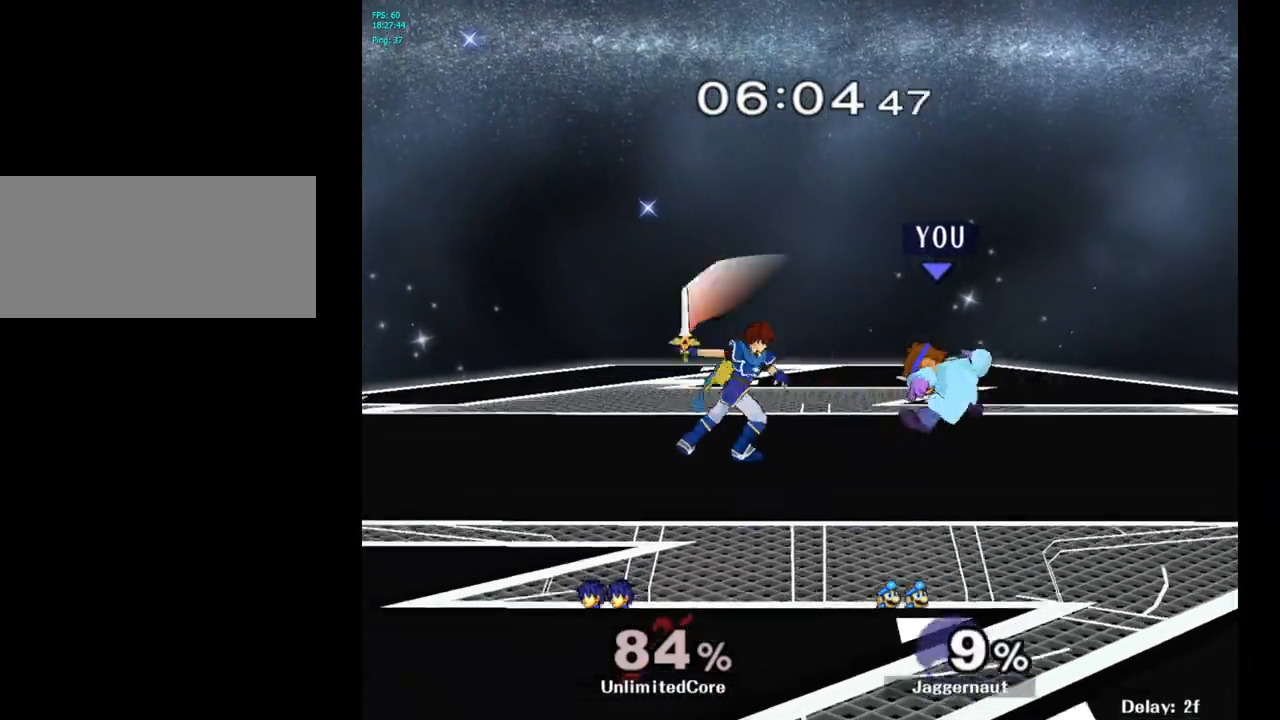
{"buttons": ["A"], "left_stick": "left", "right_stick": "center", "events": [[333, "left_stick", "left"], [417, "A", "down"]]}
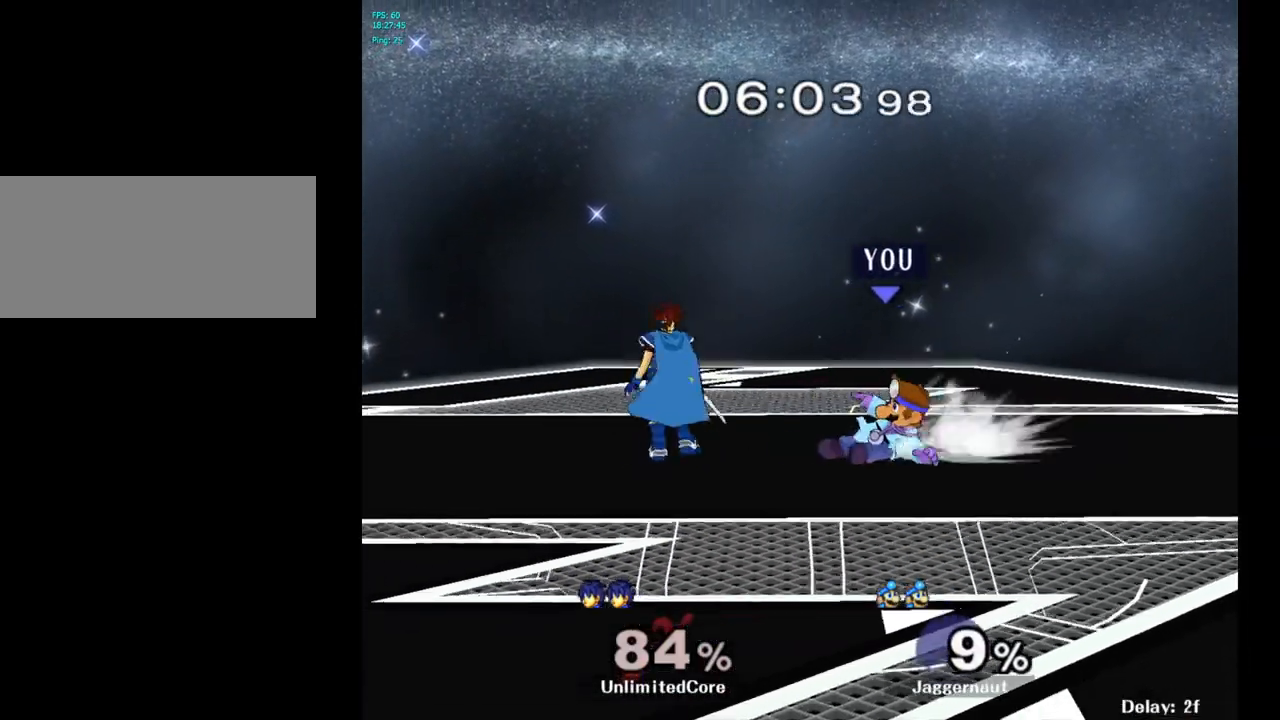
{"buttons": [], "left_stick": "left", "right_stick": "center", "events": [[17, "A", "up"]]}
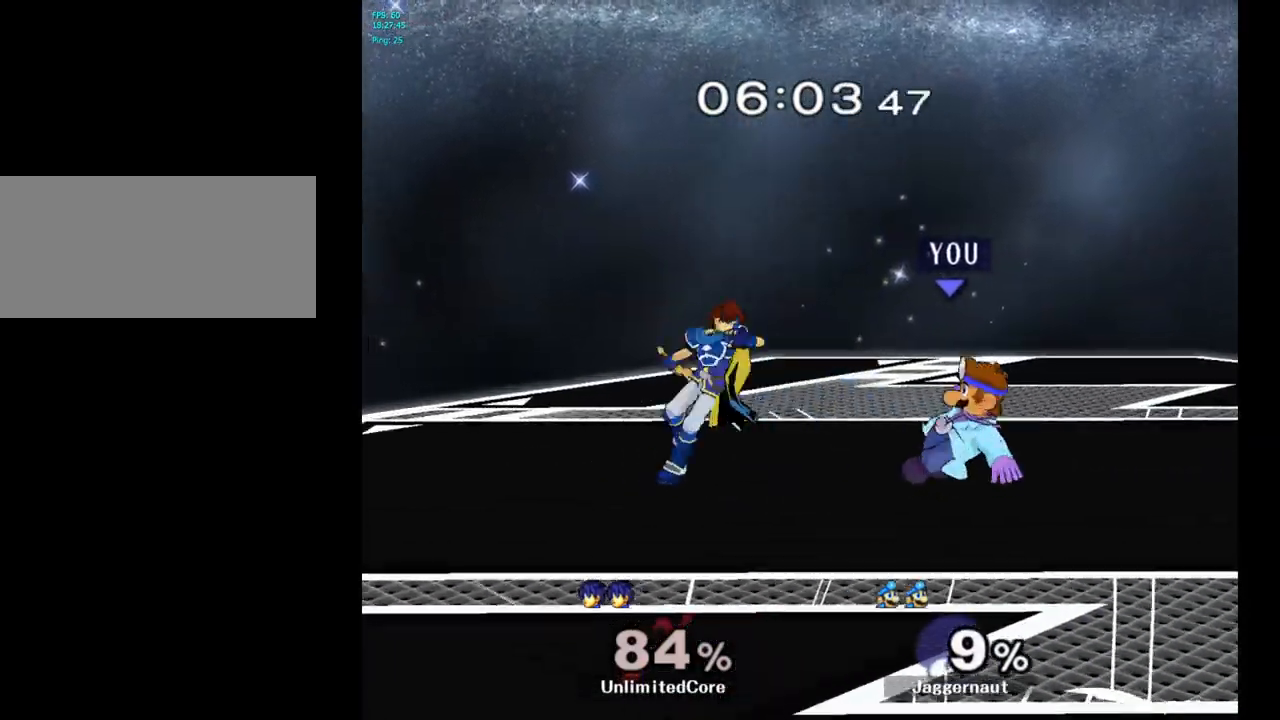
{"buttons": [], "left_stick": "center", "right_stick": "center", "events": [[50, "A", "down"], [133, "A", "up"], [233, "A", "down"], [317, "A", "up"], [433, "left_stick", "center"]]}
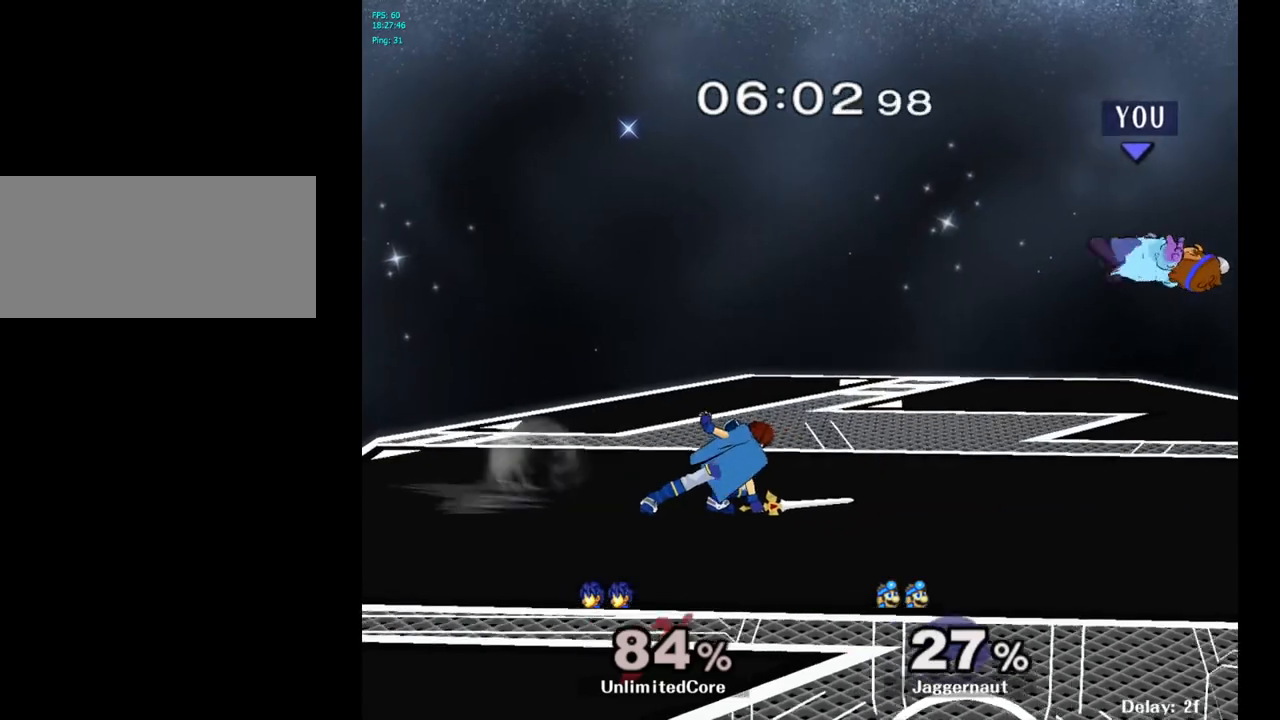
{"buttons": [], "left_stick": "center", "right_stick": "center", "events": []}
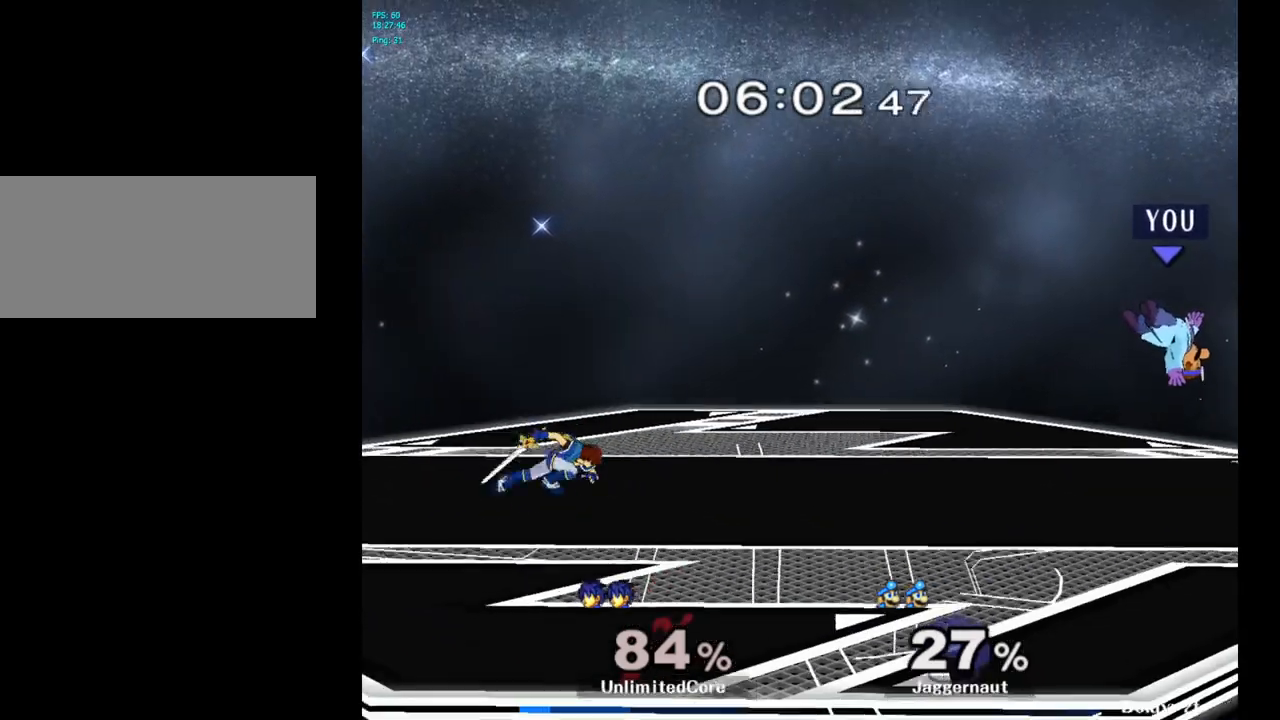
{"buttons": [], "left_stick": "center", "right_stick": "center", "events": [[117, "Y", "down"], [183, "Y", "up"], [267, "B", "down"], [367, "B", "up"]]}